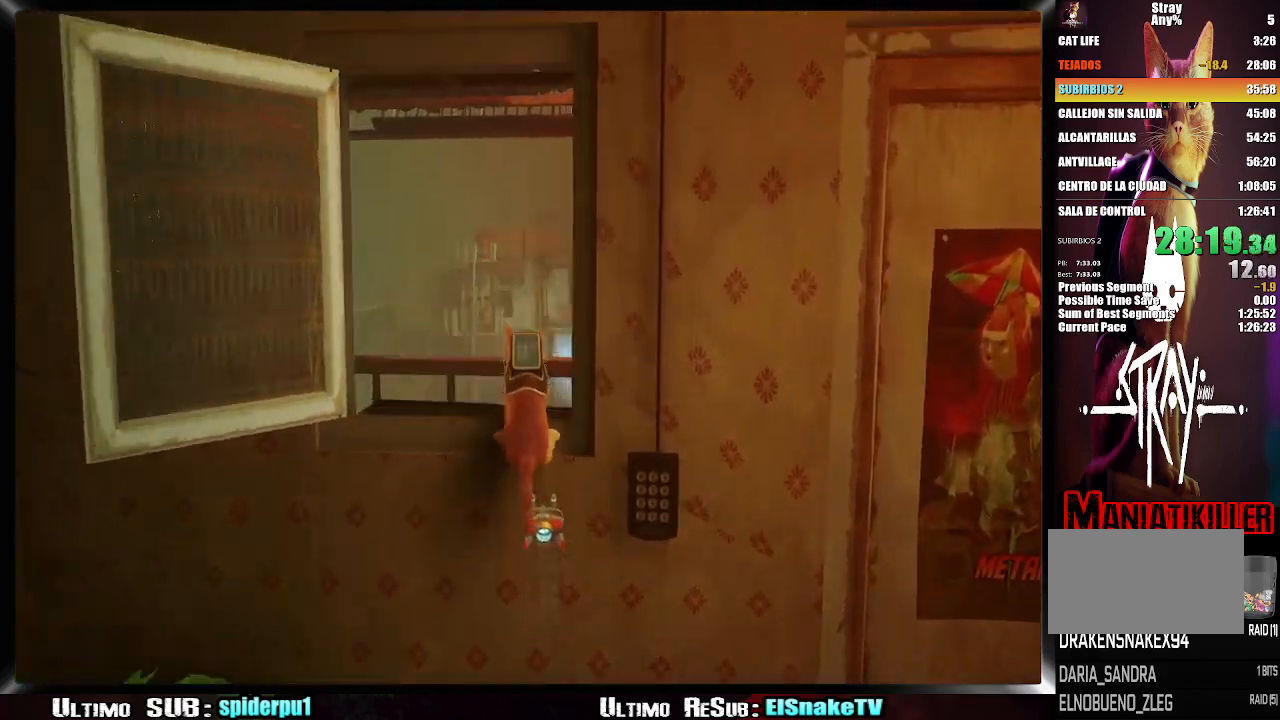
Gameplay with a controller (PlayStation layout); each line is a JSON object with the inputs held at the frame after it (dt_ms = milliseconds from this image to that frame). "events" lists button and stick changes between this image and that frame as [ms after this image, input, new state], when the widget could be followed in between. Not read: L3 R3.
{"dt_ms": 500, "buttons": [], "left_stick": "up", "right_stick": "center", "events": [[417, "right_stick", "center"]]}
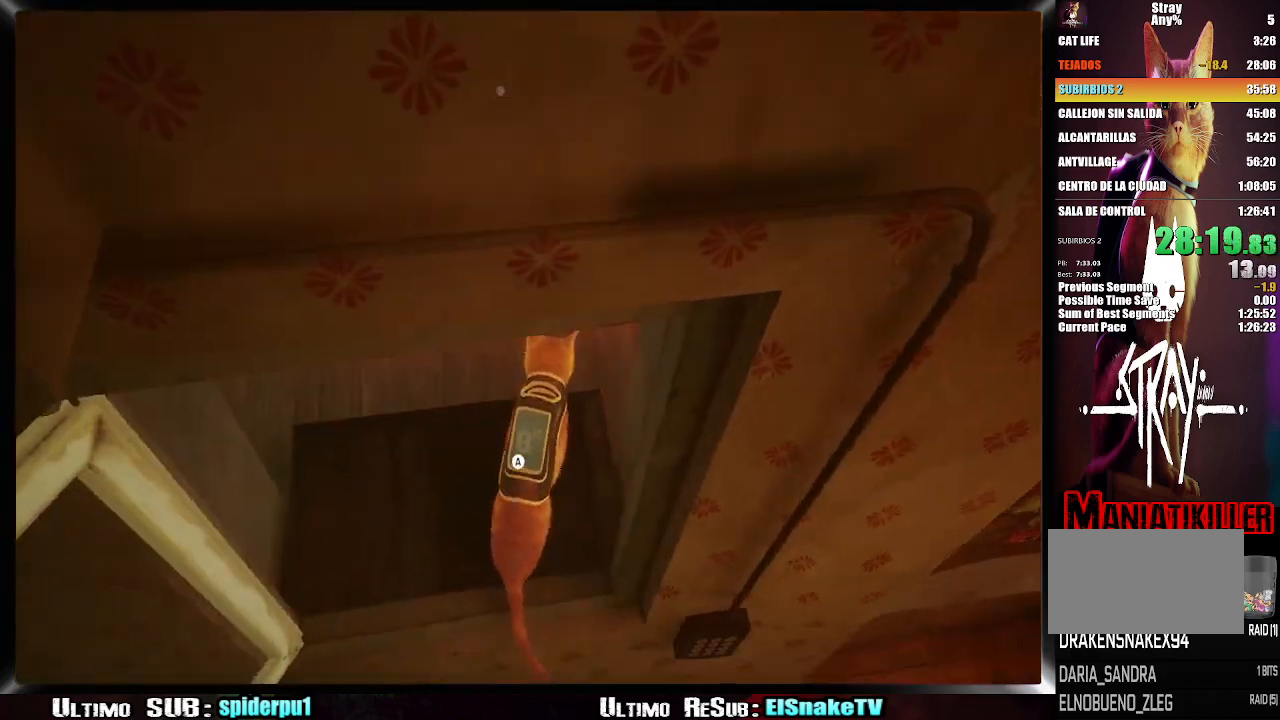
{"dt_ms": 500, "buttons": [], "left_stick": "up", "right_stick": "center", "events": [[33, "CROSS", "down"], [133, "CROSS", "up"]]}
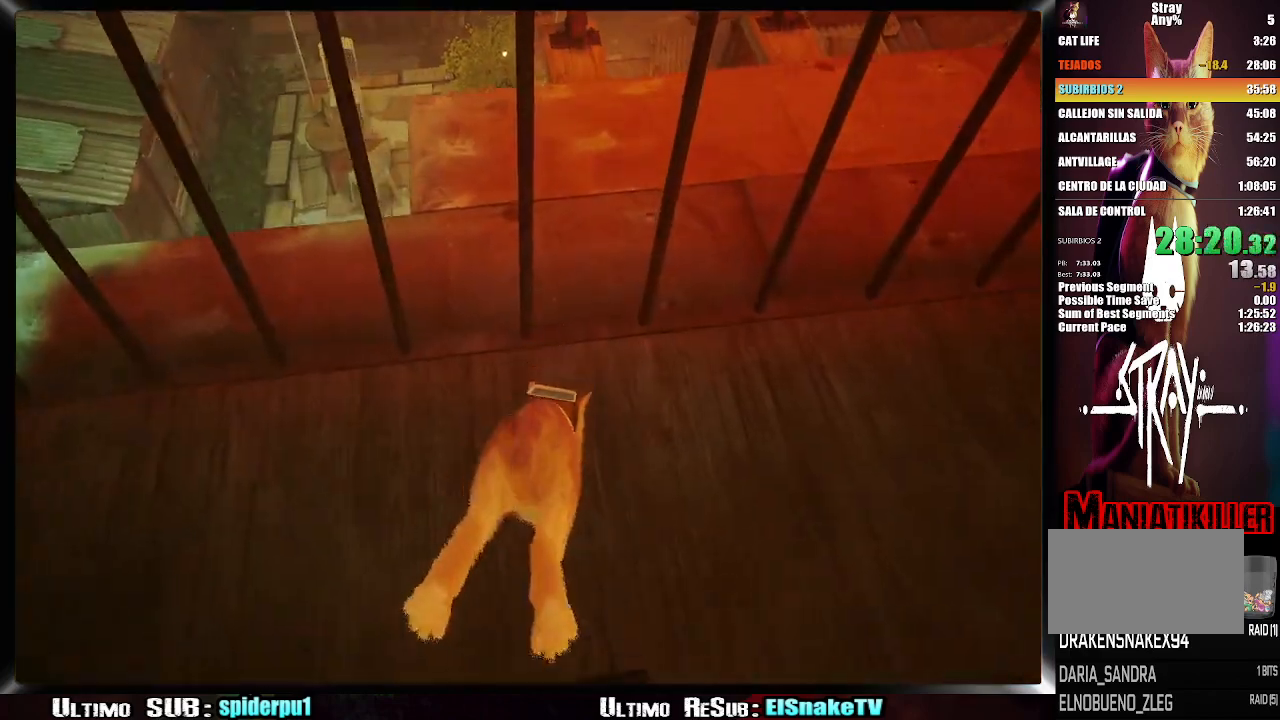
{"dt_ms": 500, "buttons": [], "left_stick": "up", "right_stick": "center", "events": [[50, "right_stick", "up-right"], [167, "right_stick", "up"], [300, "right_stick", "center"]]}
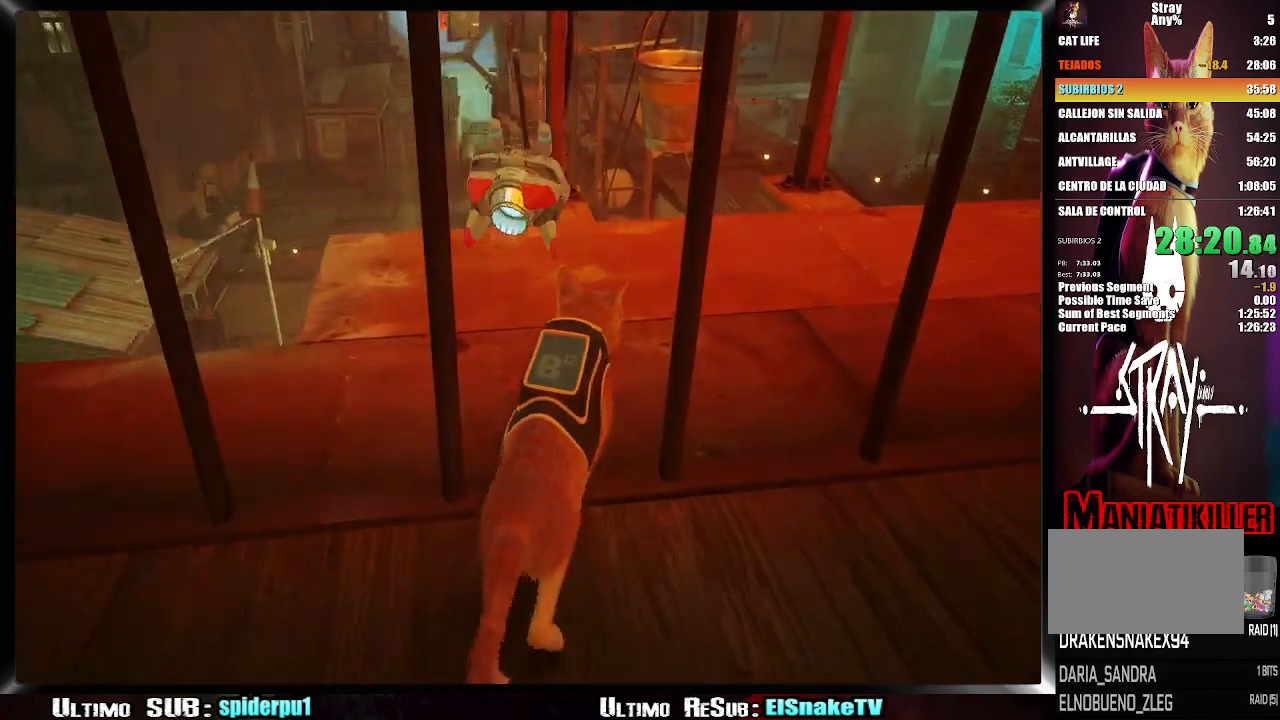
{"dt_ms": 500, "buttons": [], "left_stick": "up", "right_stick": "center", "events": []}
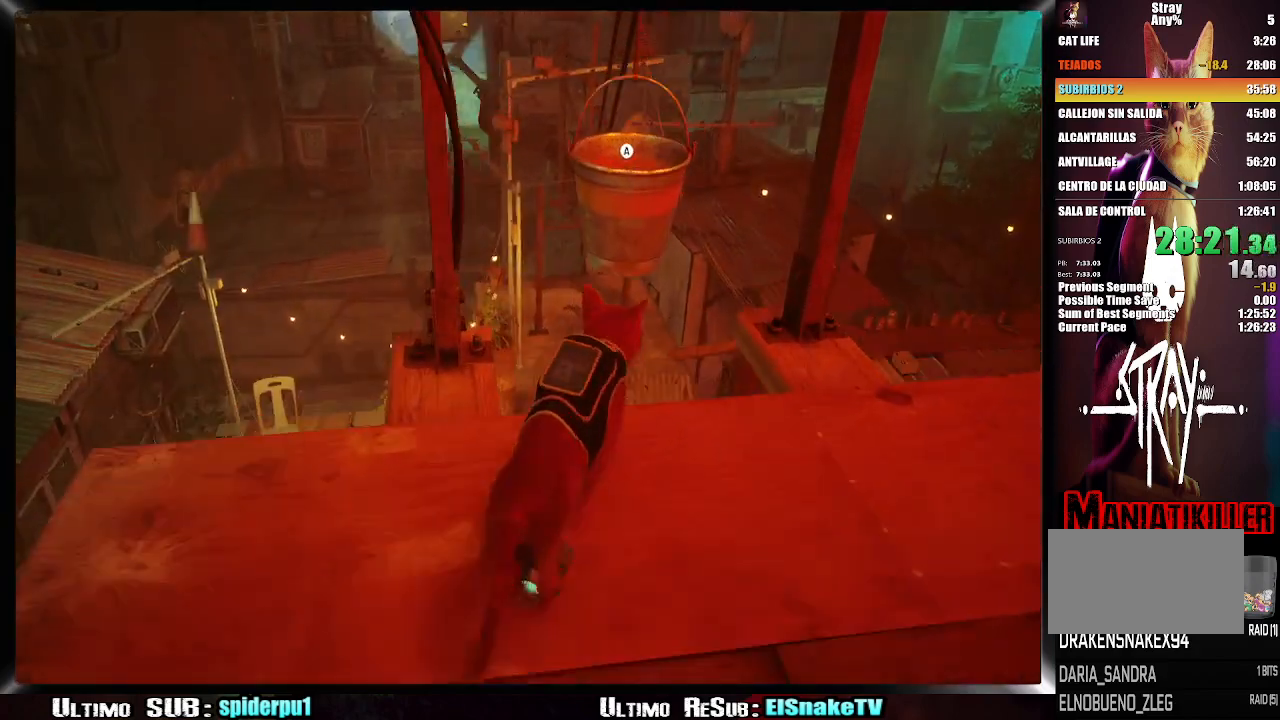
{"dt_ms": 500, "buttons": [], "left_stick": "up", "right_stick": "center", "events": [[17, "CROSS", "down"], [117, "CROSS", "up"]]}
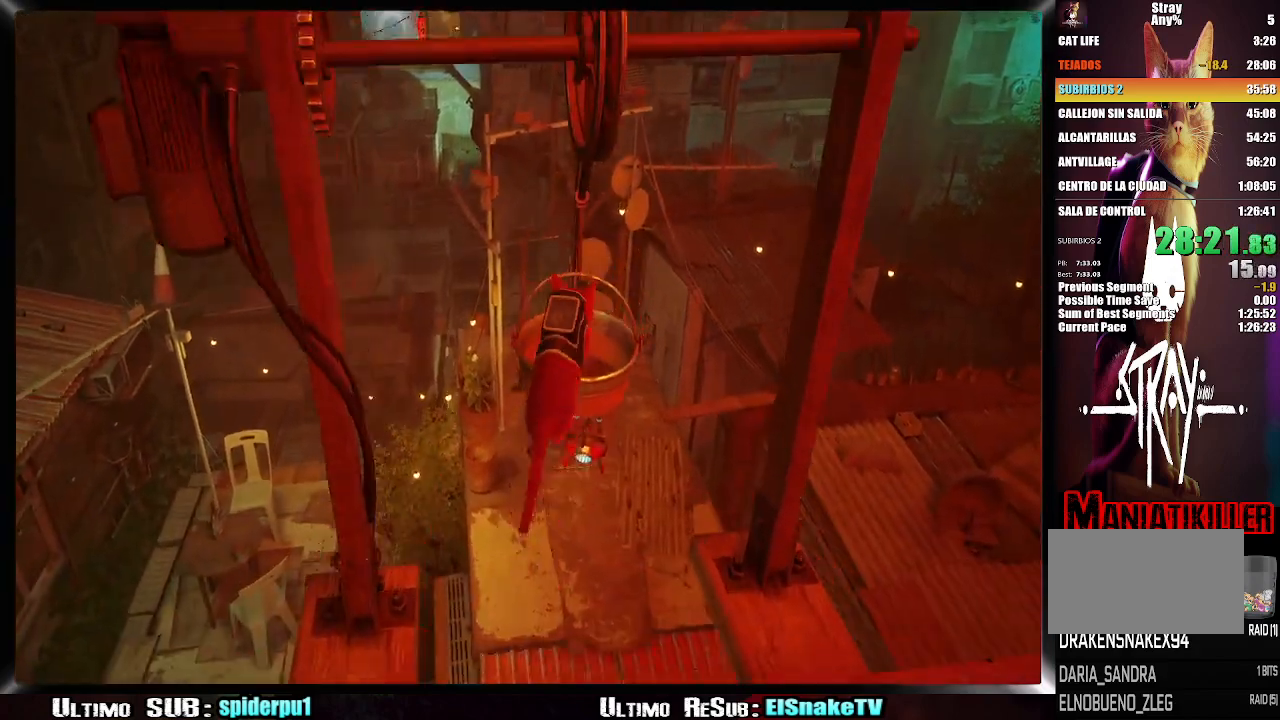
{"dt_ms": 500, "buttons": [], "left_stick": "center", "right_stick": "center", "events": [[333, "left_stick", "center"]]}
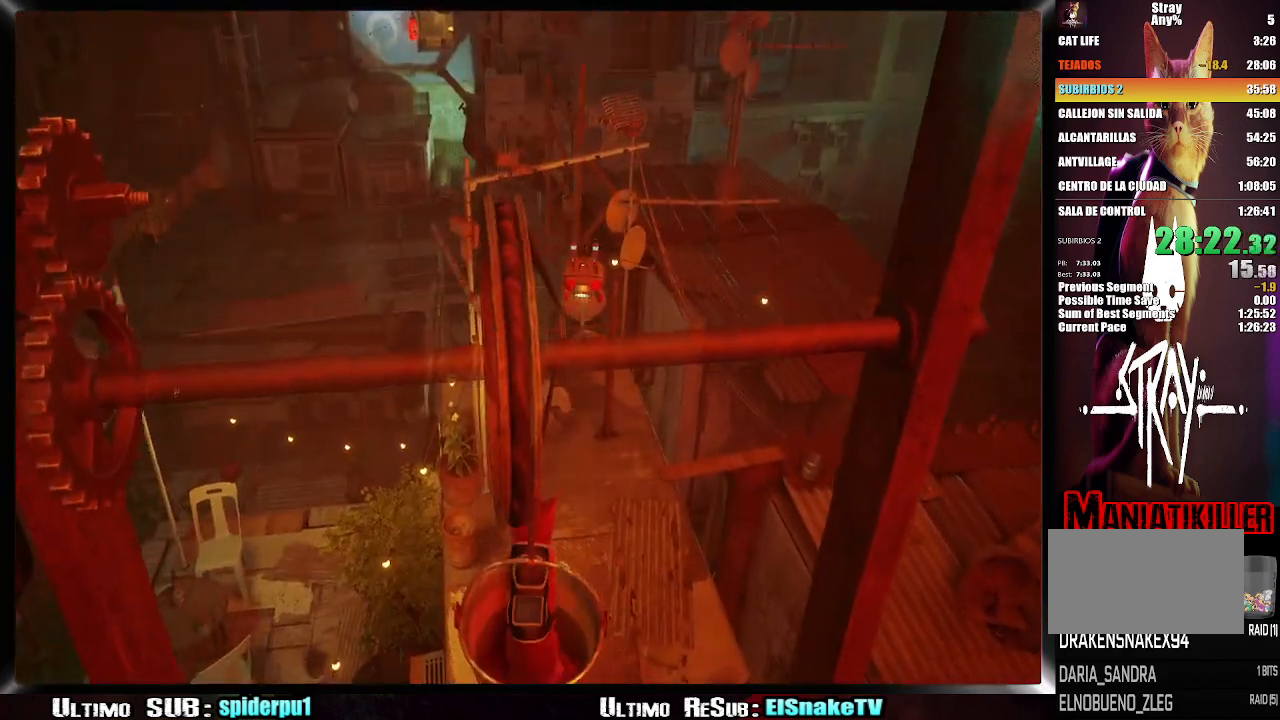
{"dt_ms": 500, "buttons": [], "left_stick": "up-right", "right_stick": "down", "events": [[317, "right_stick", "down"], [433, "left_stick", "up-right"]]}
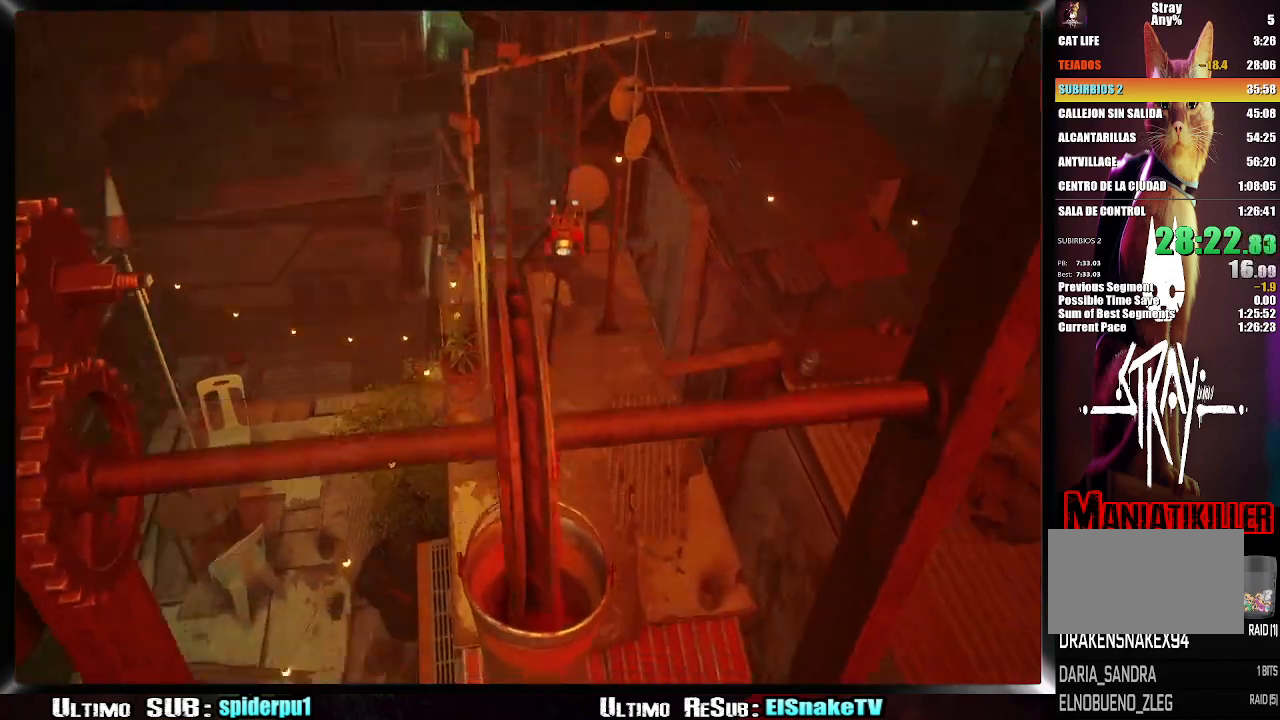
{"dt_ms": 500, "buttons": [], "left_stick": "up-right", "right_stick": "center", "events": [[67, "right_stick", "center"]]}
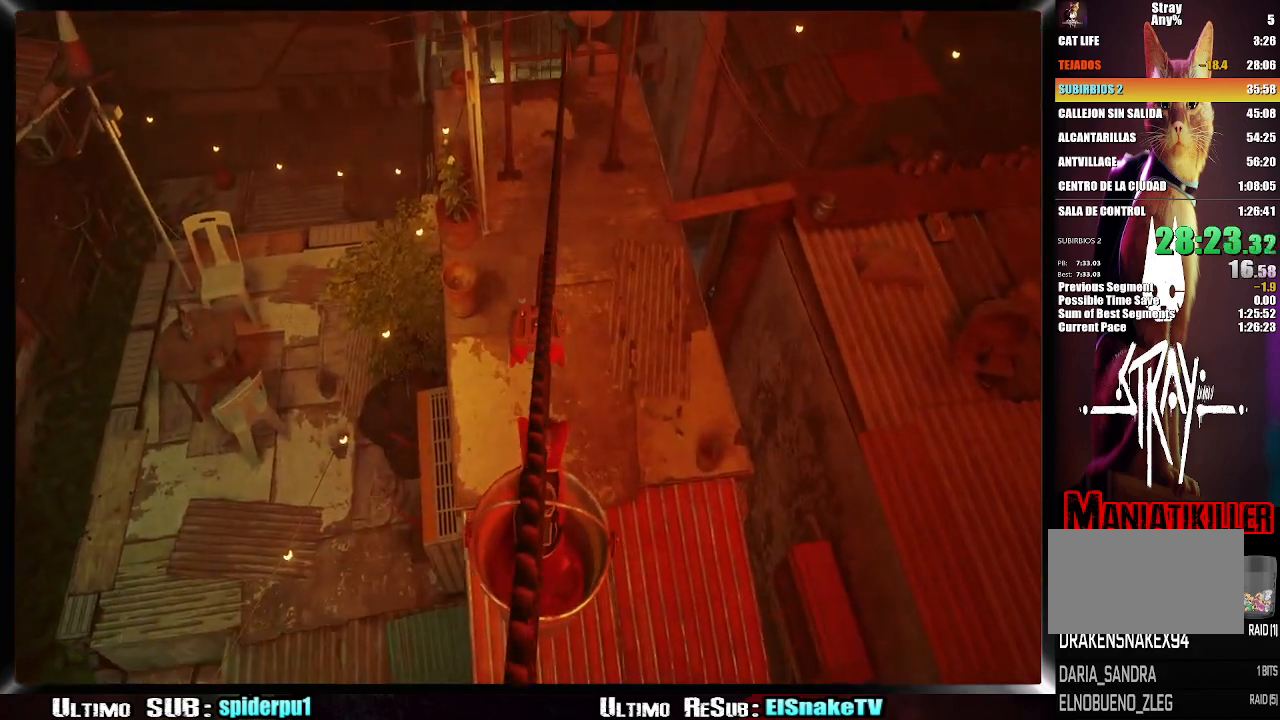
{"dt_ms": 500, "buttons": ["CROSS"], "left_stick": "up-right", "right_stick": "center", "events": [[317, "CROSS", "down"], [400, "CROSS", "up"], [483, "CROSS", "down"]]}
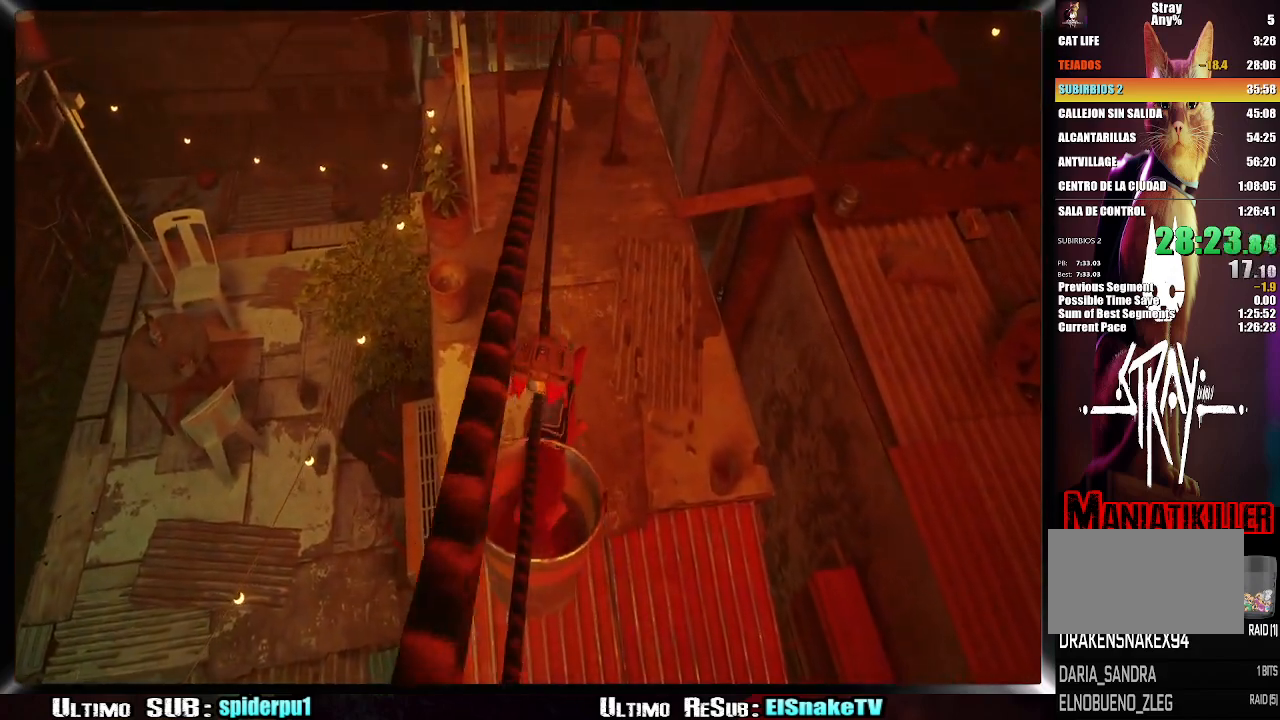
{"dt_ms": 500, "buttons": [], "left_stick": "up-right", "right_stick": "center", "events": [[67, "CROSS", "up"], [133, "CROSS", "down"], [200, "CROSS", "up"], [267, "CROSS", "down"], [367, "CROSS", "up"]]}
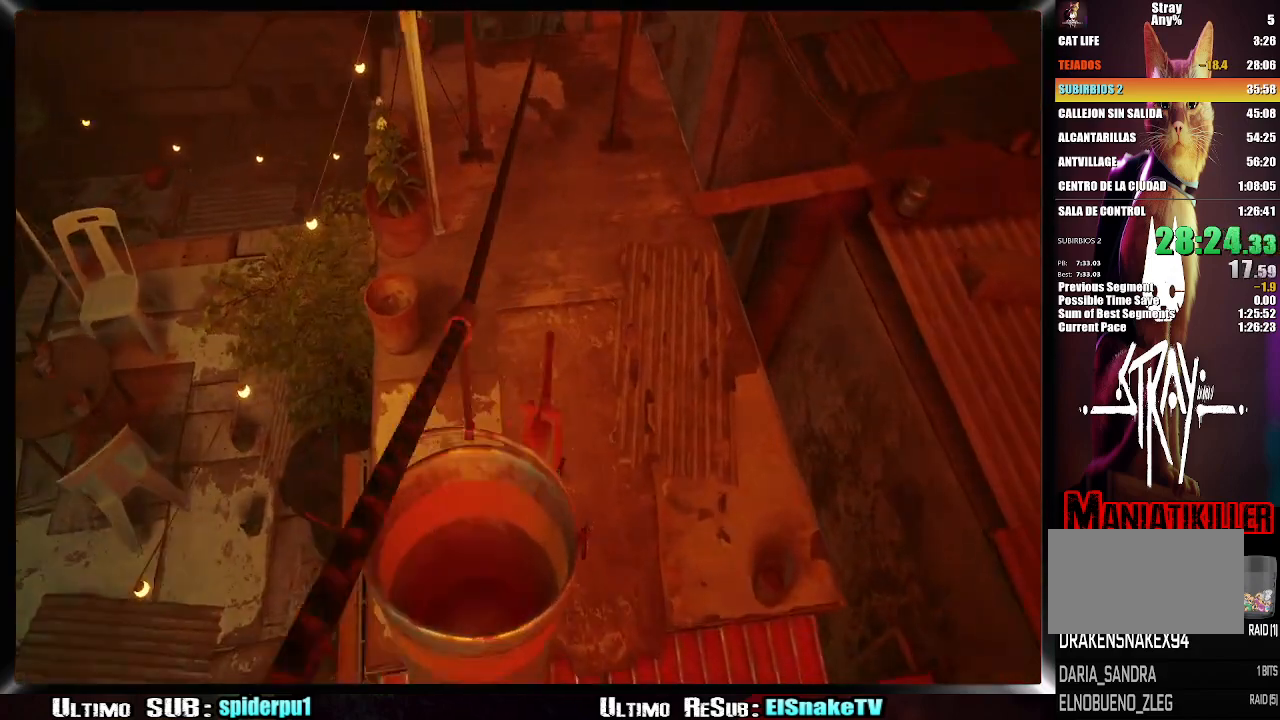
{"dt_ms": 500, "buttons": ["R2"], "left_stick": "up", "right_stick": "up-left", "events": [[267, "left_stick", "up"], [267, "right_stick", "up-left"], [433, "R2", "down"]]}
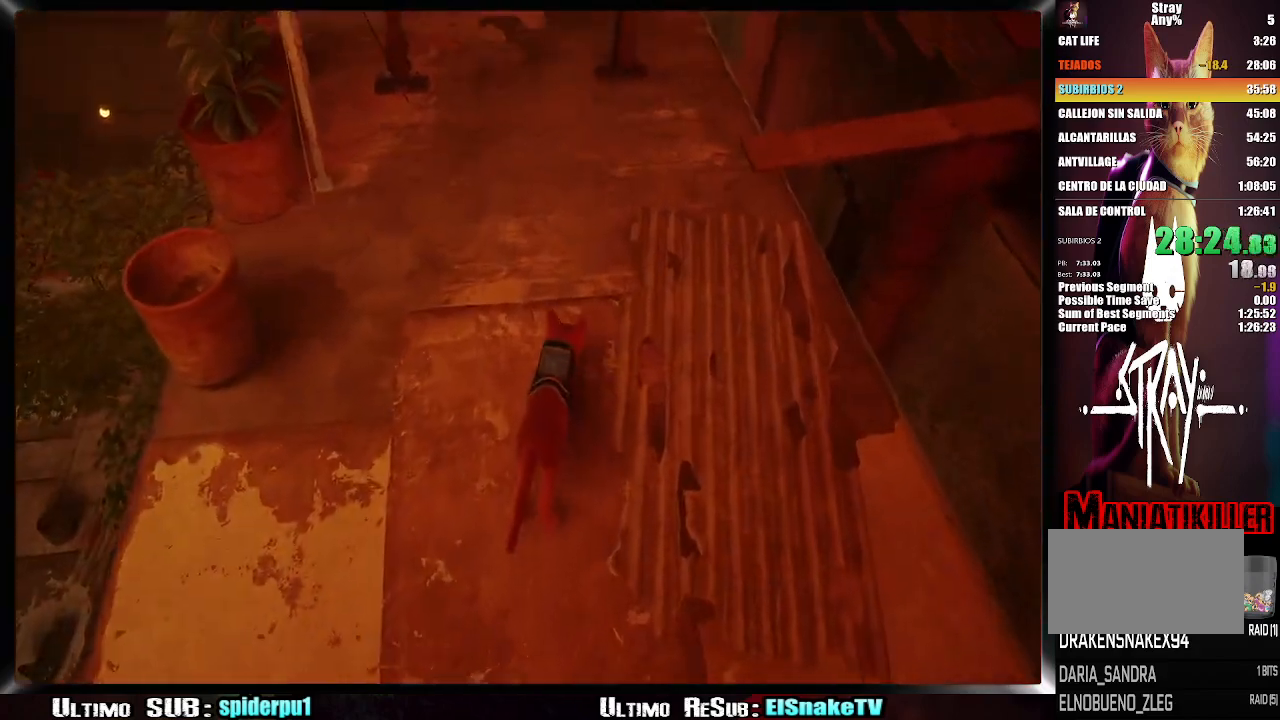
{"dt_ms": 500, "buttons": ["R2"], "left_stick": "up-left", "right_stick": "up-left", "events": [[100, "left_stick", "up-left"]]}
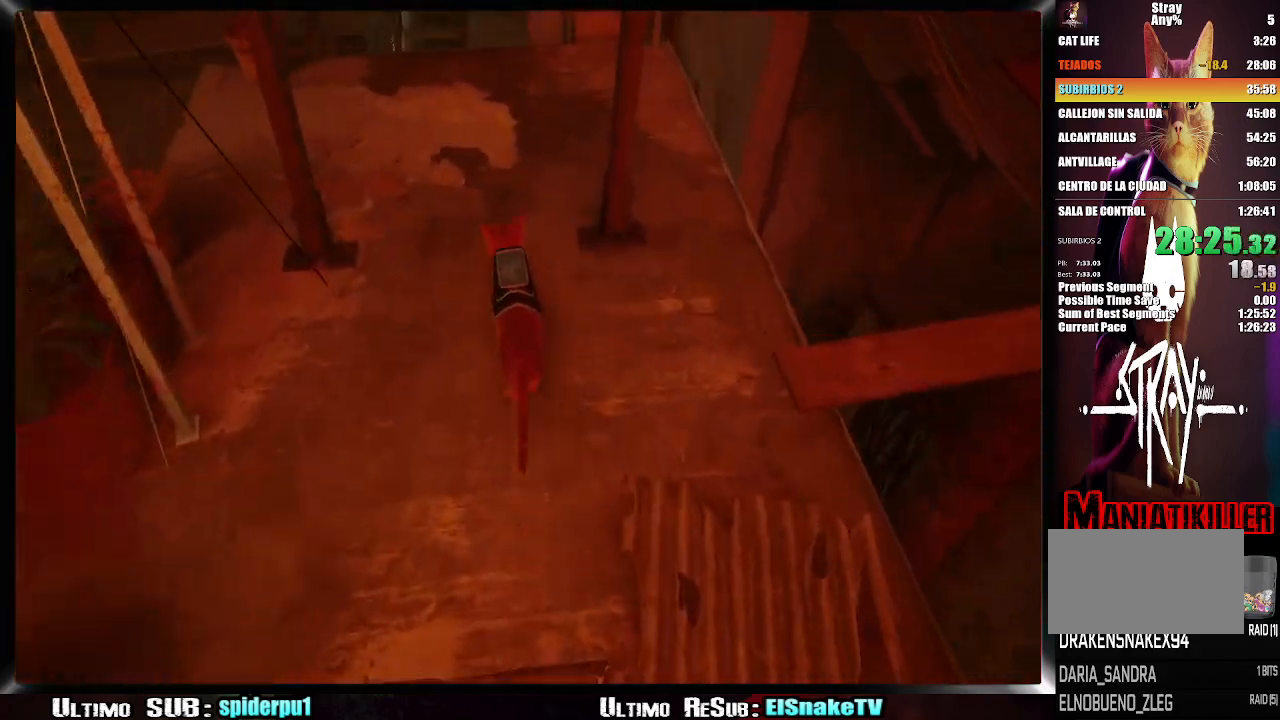
{"dt_ms": 500, "buttons": ["CROSS"], "left_stick": "left", "right_stick": "center", "events": [[17, "right_stick", "center"], [83, "R2", "up"], [83, "right_stick", "left"], [167, "left_stick", "left"], [250, "right_stick", "center"], [450, "CROSS", "down"]]}
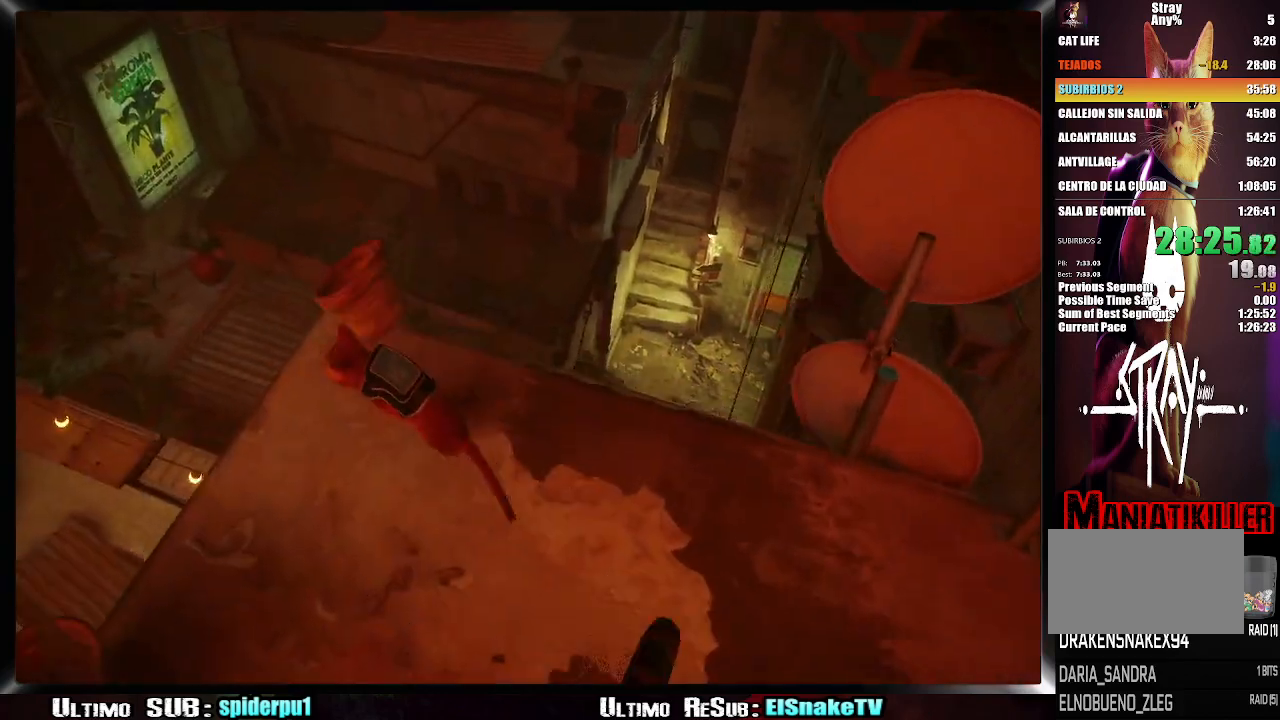
{"dt_ms": 500, "buttons": [], "left_stick": "up", "right_stick": "right", "events": [[33, "CROSS", "up"], [100, "CROSS", "down"], [183, "CROSS", "up"], [183, "left_stick", "up-left"], [400, "right_stick", "down-right"], [450, "left_stick", "up"], [450, "right_stick", "right"]]}
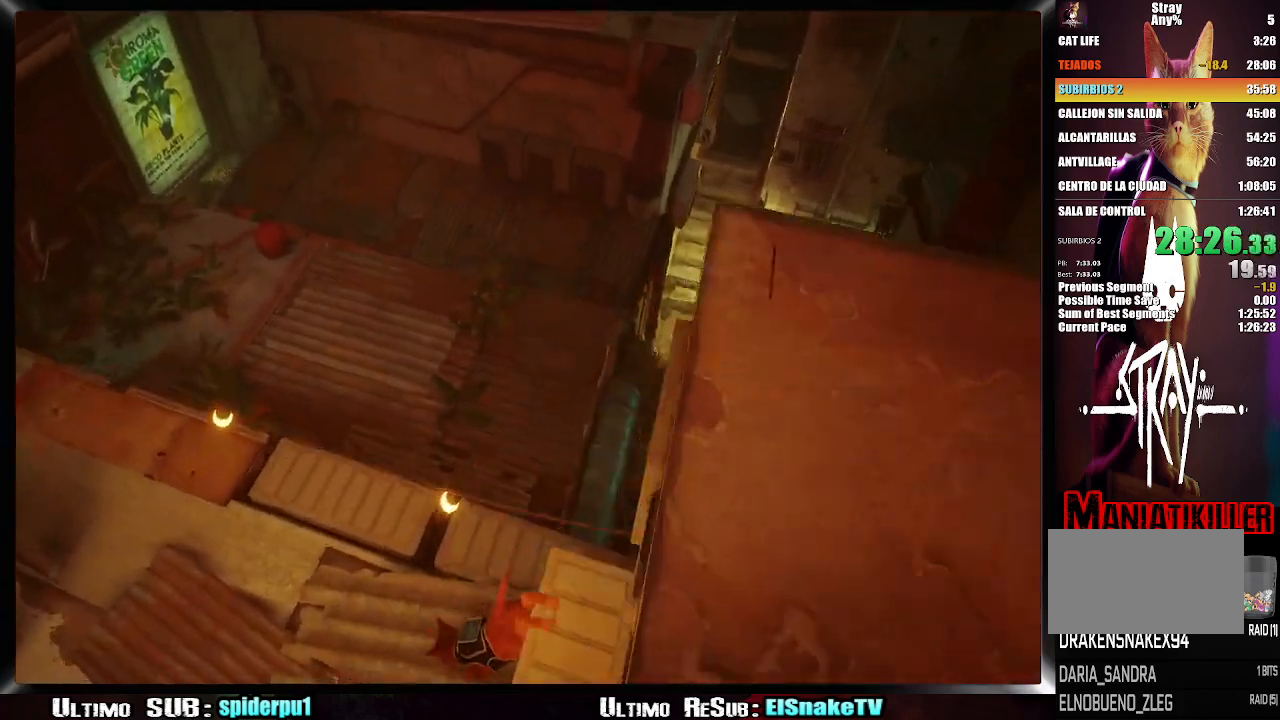
{"dt_ms": 500, "buttons": [], "left_stick": "up", "right_stick": "center", "events": [[117, "right_stick", "center"]]}
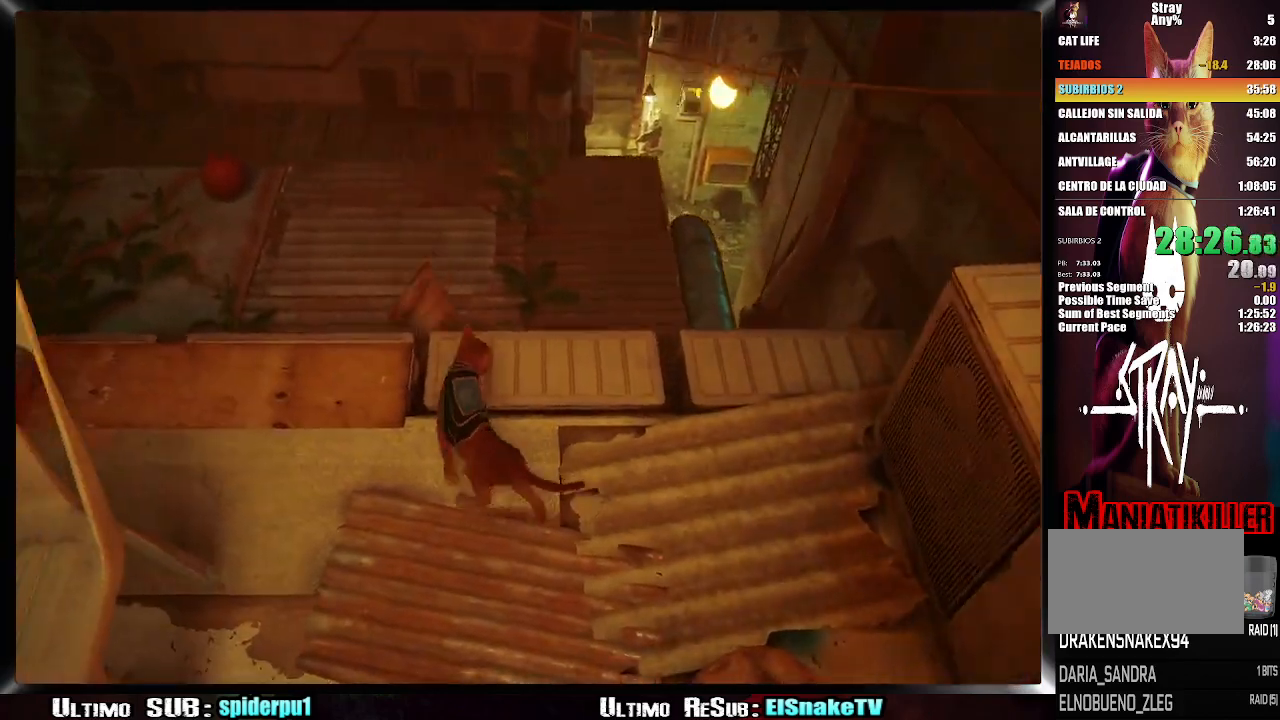
{"dt_ms": 500, "buttons": [], "left_stick": "up-right", "right_stick": "down-right", "events": [[83, "CROSS", "down"], [150, "left_stick", "up-right"], [183, "CROSS", "up"], [233, "CROSS", "down"], [317, "CROSS", "up"], [500, "right_stick", "down-right"]]}
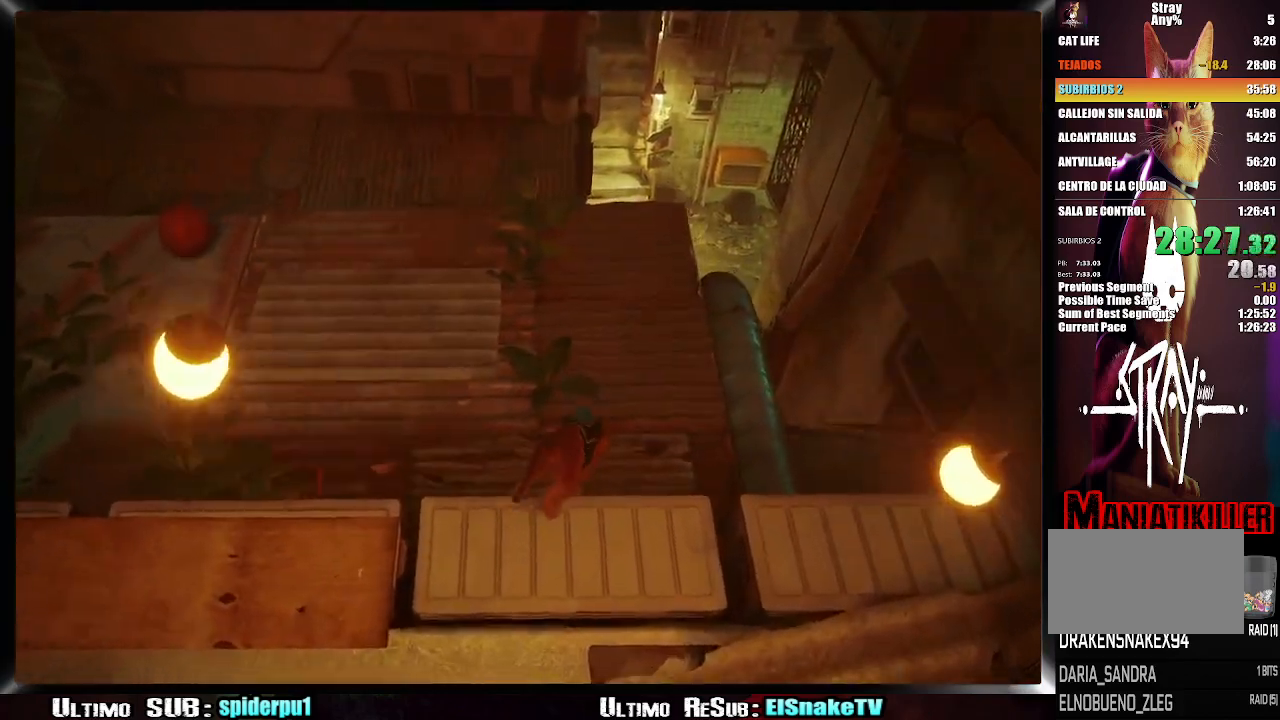
{"dt_ms": 500, "buttons": [], "left_stick": "right", "right_stick": "center", "events": [[183, "right_stick", "center"], [200, "left_stick", "right"]]}
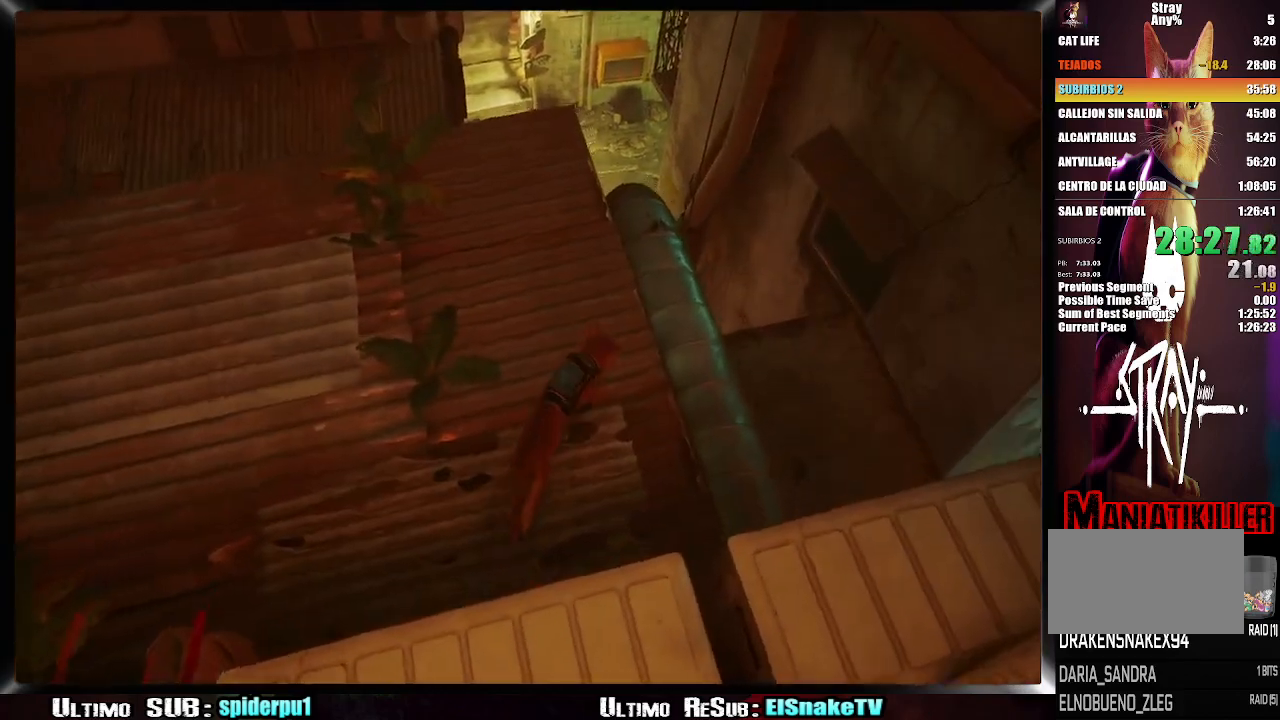
{"dt_ms": 500, "buttons": [], "left_stick": "up-right", "right_stick": "center", "events": [[83, "CROSS", "down"], [183, "CROSS", "up"], [250, "left_stick", "up-right"], [267, "CROSS", "down"], [333, "CROSS", "up"], [400, "CROSS", "down"], [483, "CROSS", "up"]]}
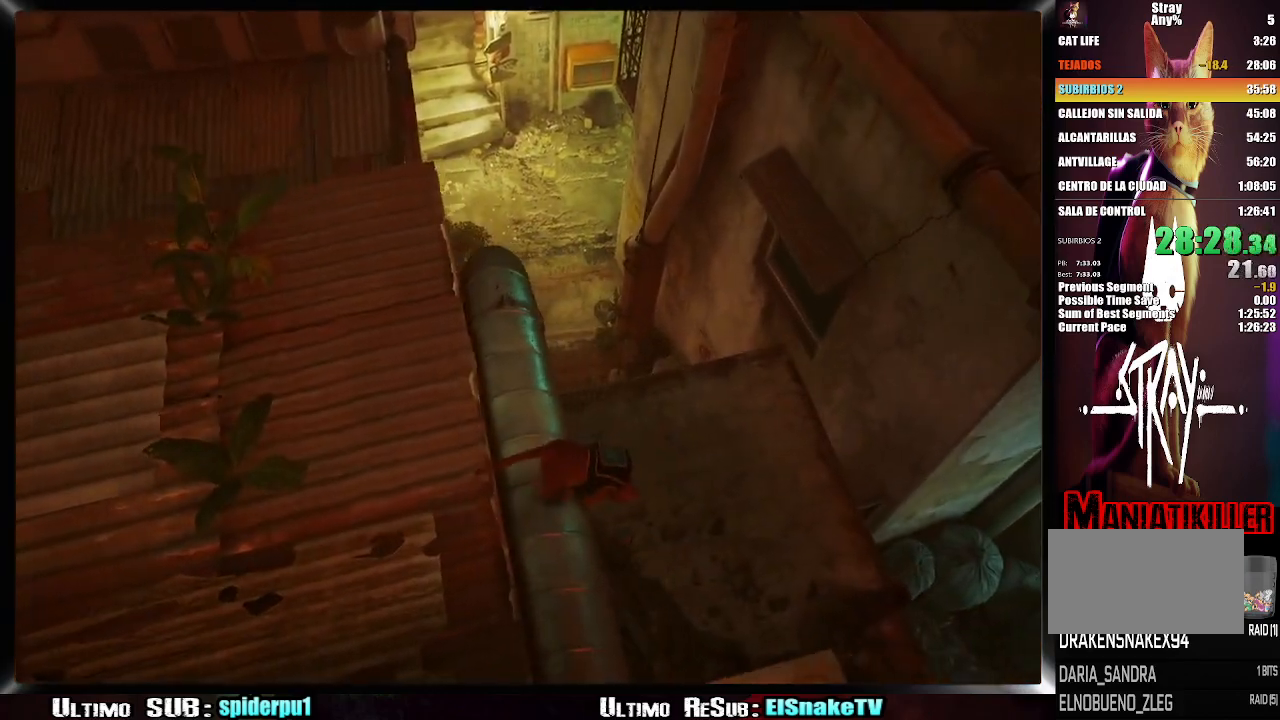
{"dt_ms": 1000, "buttons": [], "left_stick": "up-left", "right_stick": "up-left"}
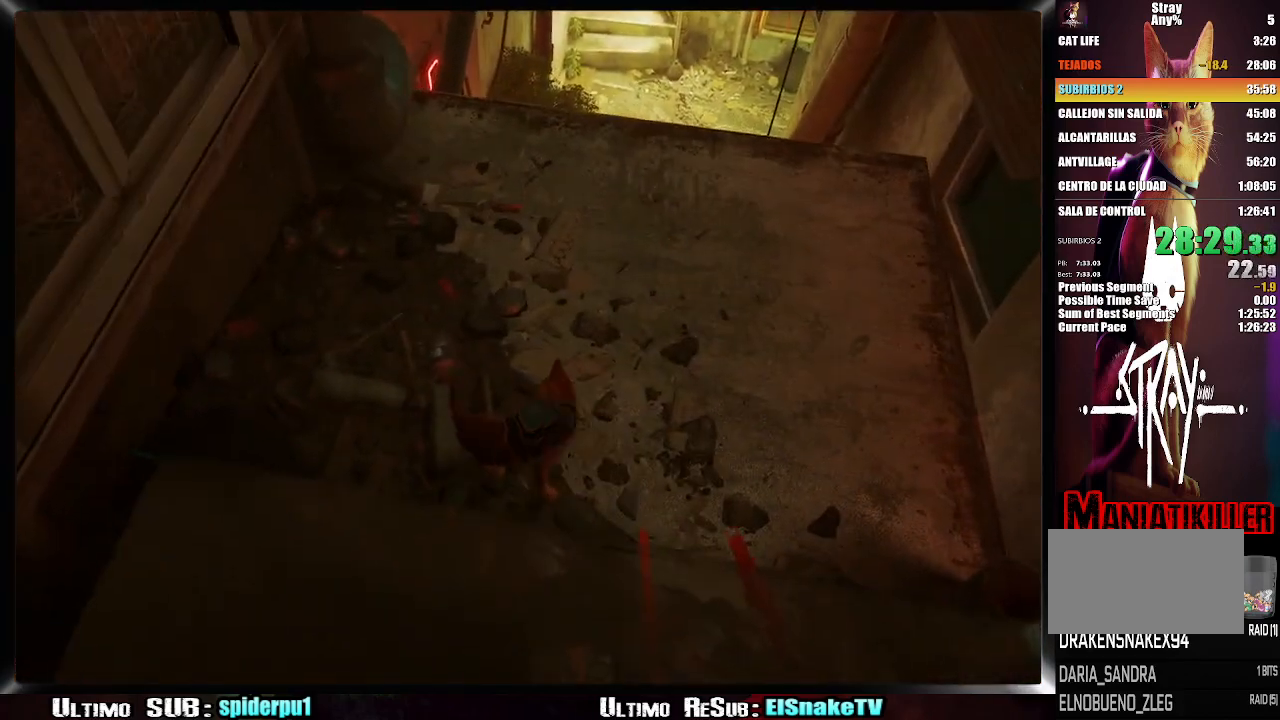
{"dt_ms": 500, "buttons": [], "left_stick": "up-right", "right_stick": "center", "events": [[183, "right_stick", "center"], [200, "left_stick", "up"], [467, "left_stick", "up-right"]]}
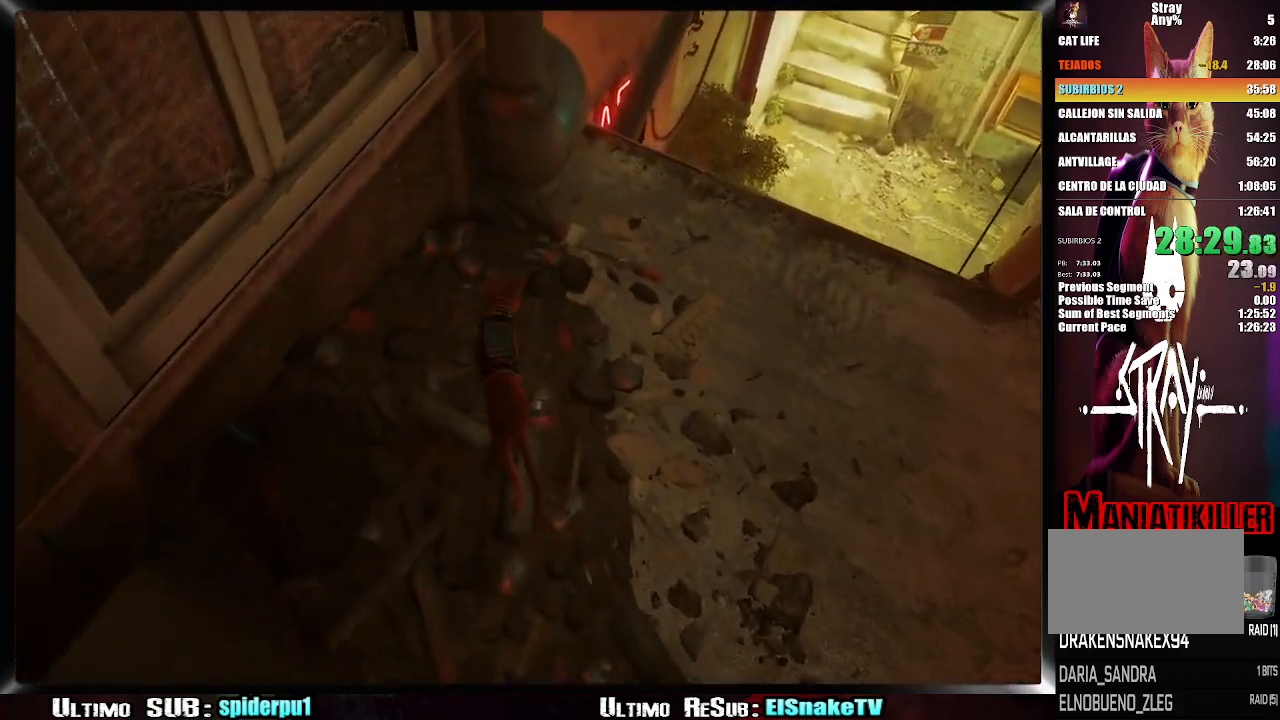
{"dt_ms": 500, "buttons": [], "left_stick": "up-right", "right_stick": "center", "events": [[433, "CROSS", "down"], [500, "CROSS", "up"]]}
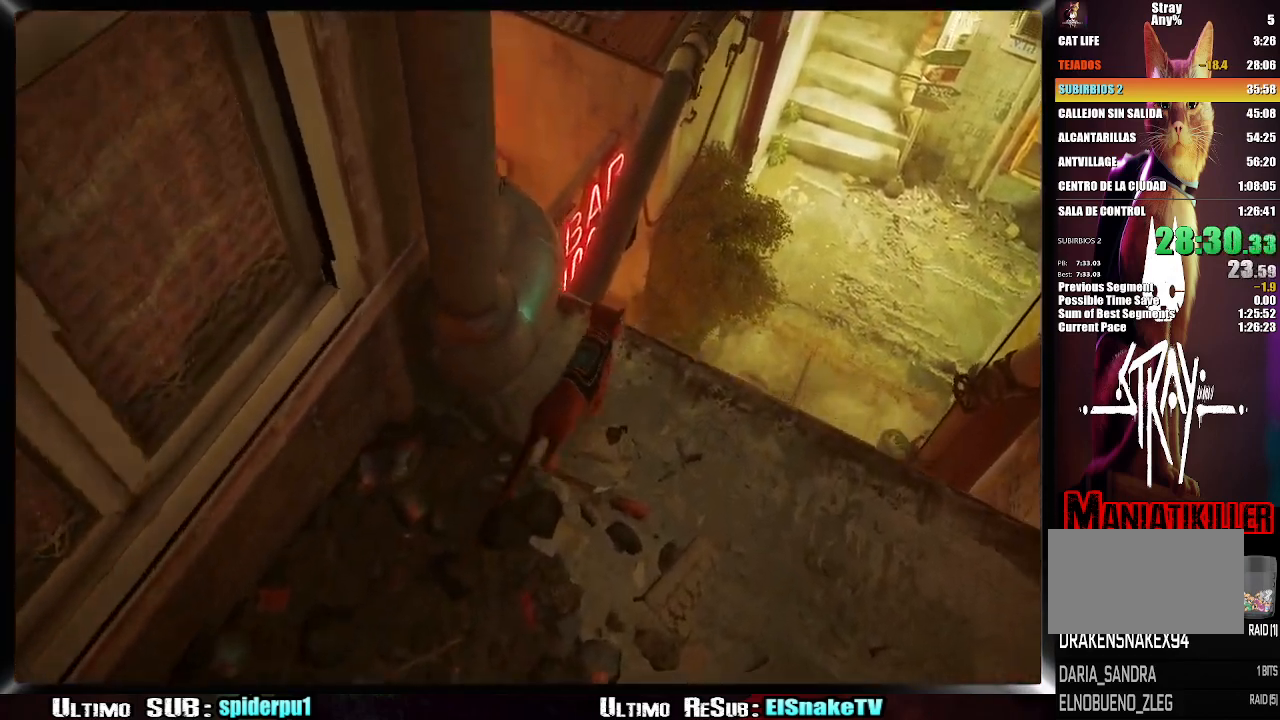
{"dt_ms": 500, "buttons": [], "left_stick": "up", "right_stick": "center", "events": [[100, "CROSS", "down"], [167, "CROSS", "up"], [250, "CROSS", "down"], [300, "left_stick", "up"], [317, "CROSS", "up"]]}
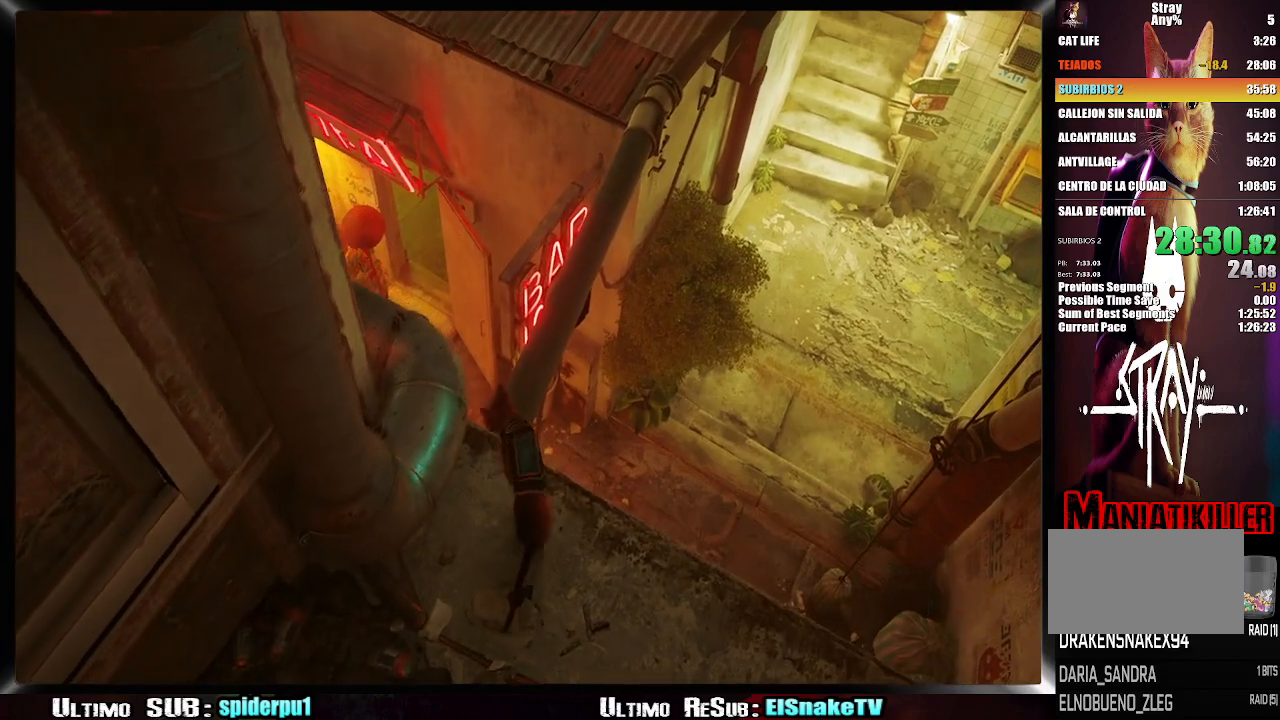
{"dt_ms": 500, "buttons": [], "left_stick": "up", "right_stick": "center", "events": []}
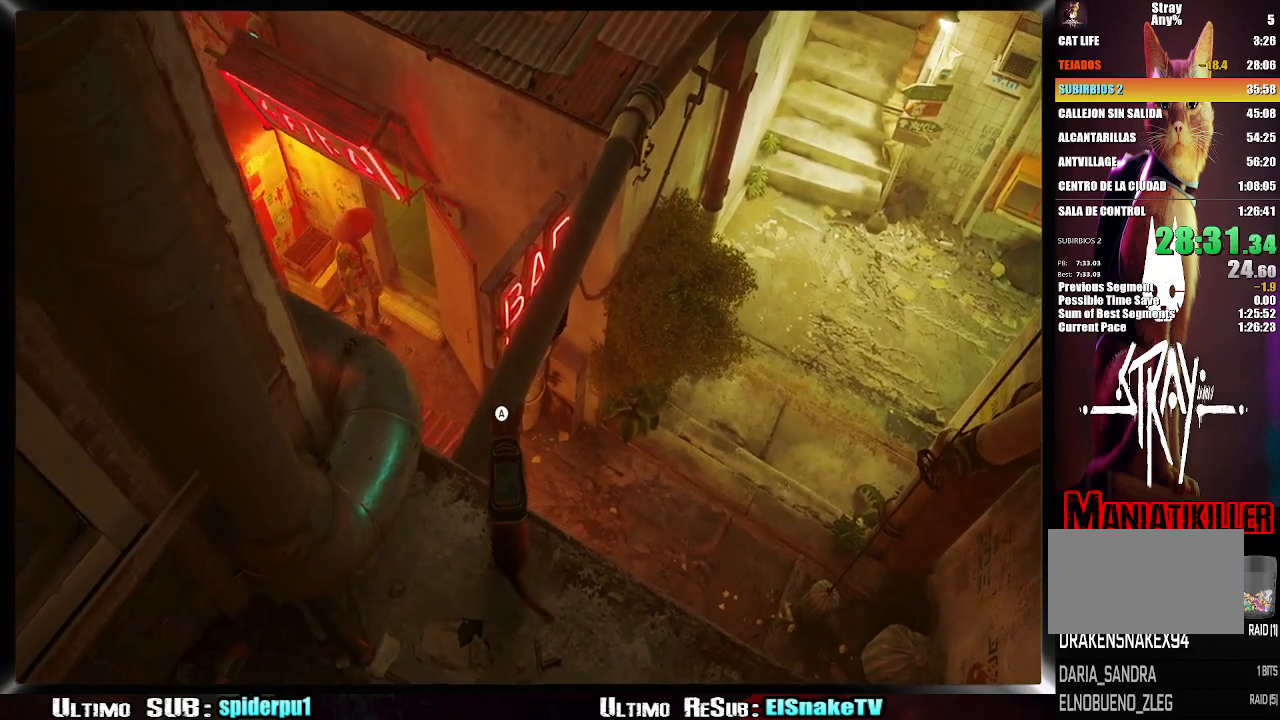
{"dt_ms": 500, "buttons": [], "left_stick": "up", "right_stick": "left", "events": [[100, "CROSS", "down"], [200, "CROSS", "up"], [383, "right_stick", "left"]]}
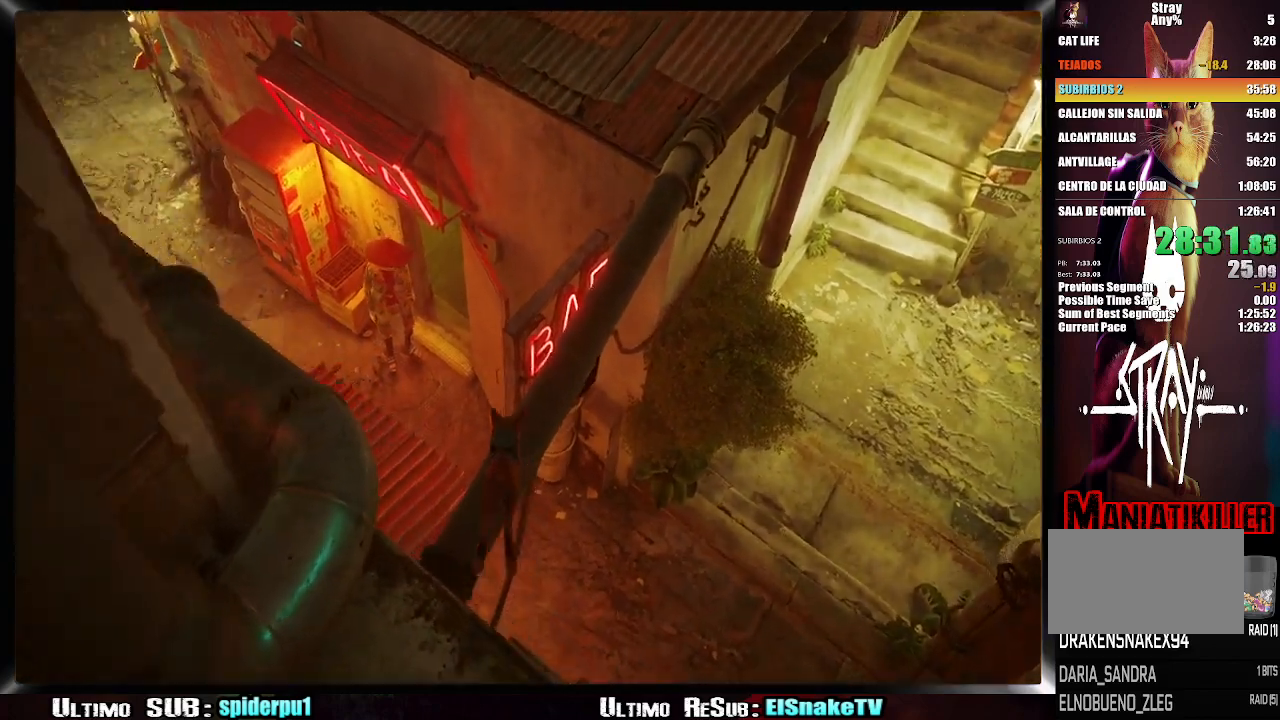
{"dt_ms": 500, "buttons": [], "left_stick": "up-left", "right_stick": "center", "events": [[33, "right_stick", "center"], [217, "right_stick", "left"], [233, "left_stick", "up-left"], [317, "right_stick", "center"]]}
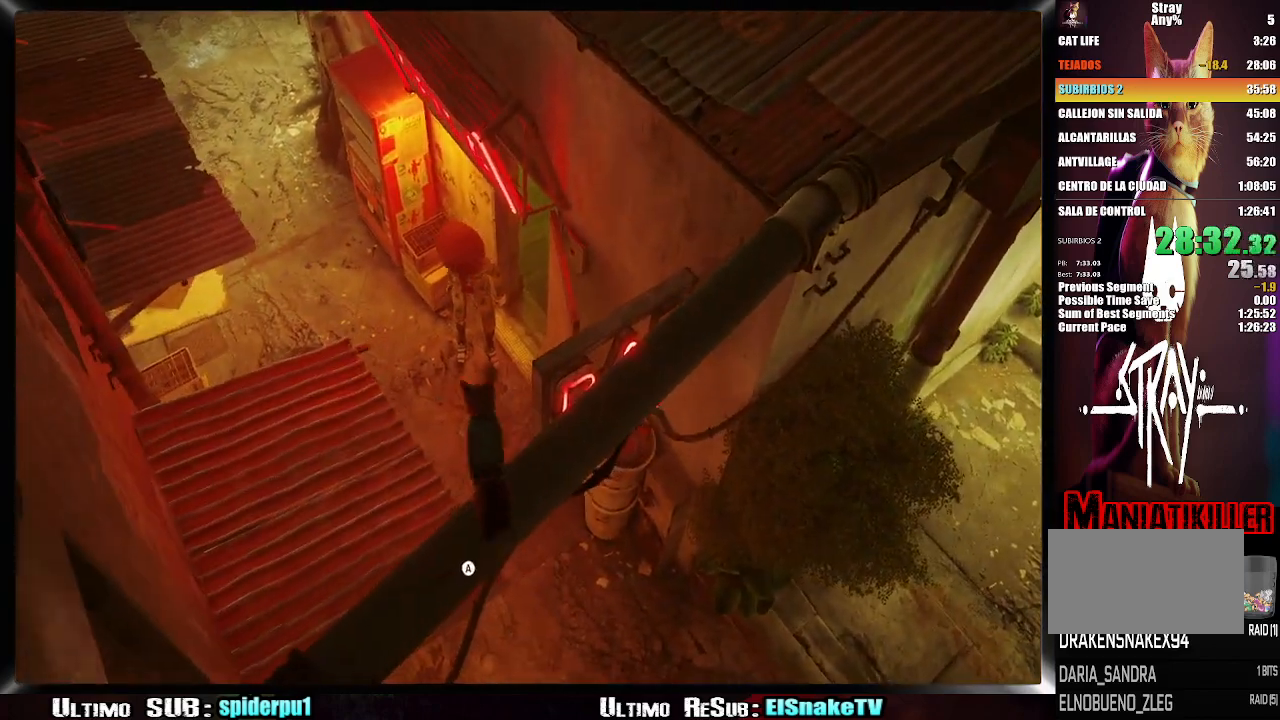
{"dt_ms": 500, "buttons": [], "left_stick": "up-left", "right_stick": "center", "events": [[83, "CROSS", "down"], [200, "CROSS", "up"]]}
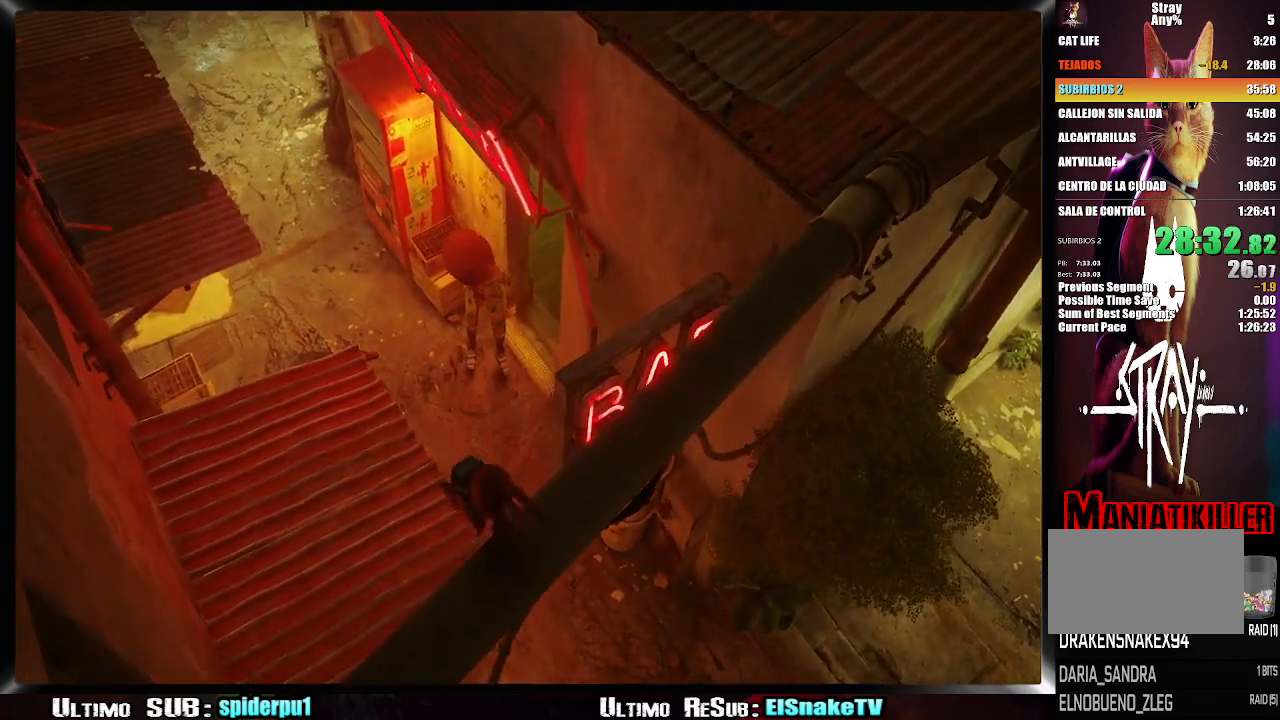
{"dt_ms": 500, "buttons": [], "left_stick": "up", "right_stick": "center", "events": [[17, "left_stick", "up"]]}
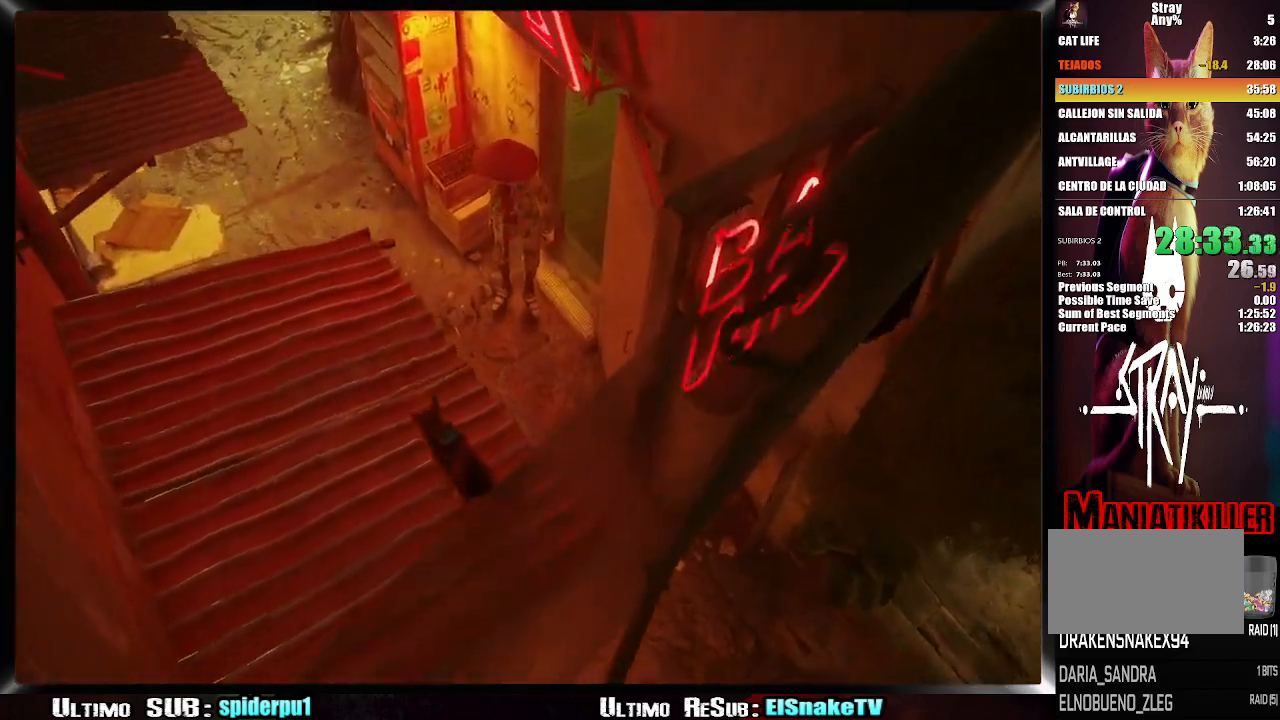
{"dt_ms": 500, "buttons": ["CROSS"], "left_stick": "up", "right_stick": "center", "events": [[500, "CROSS", "down"]]}
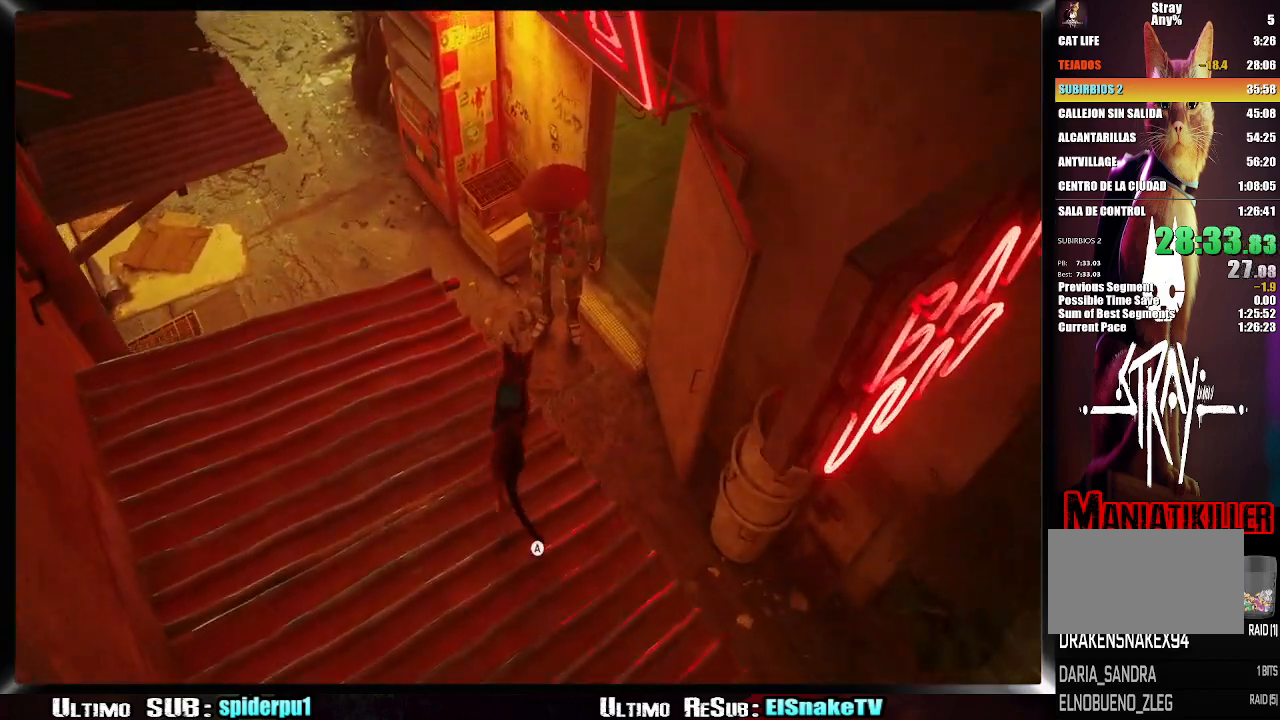
{"dt_ms": 500, "buttons": [], "left_stick": "up", "right_stick": "center", "events": [[100, "CROSS", "up"], [183, "CROSS", "down"], [283, "CROSS", "up"]]}
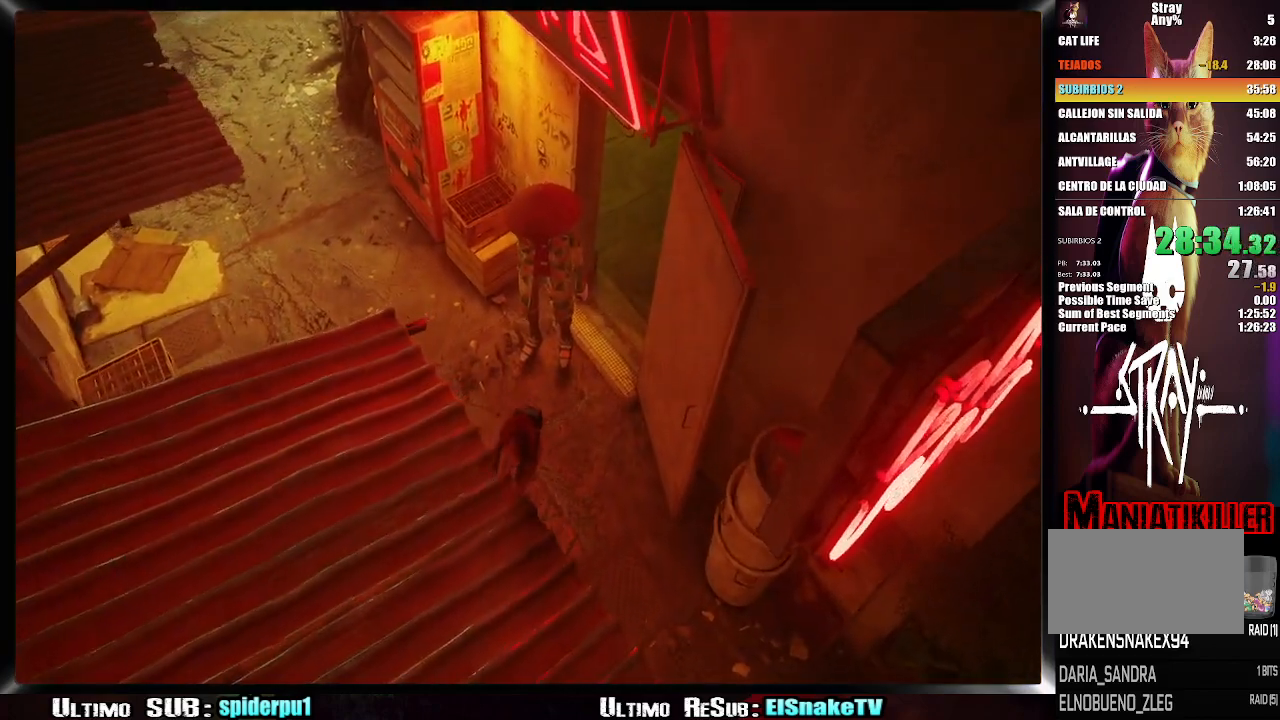
{"dt_ms": 500, "buttons": [], "left_stick": "up", "right_stick": "center", "events": []}